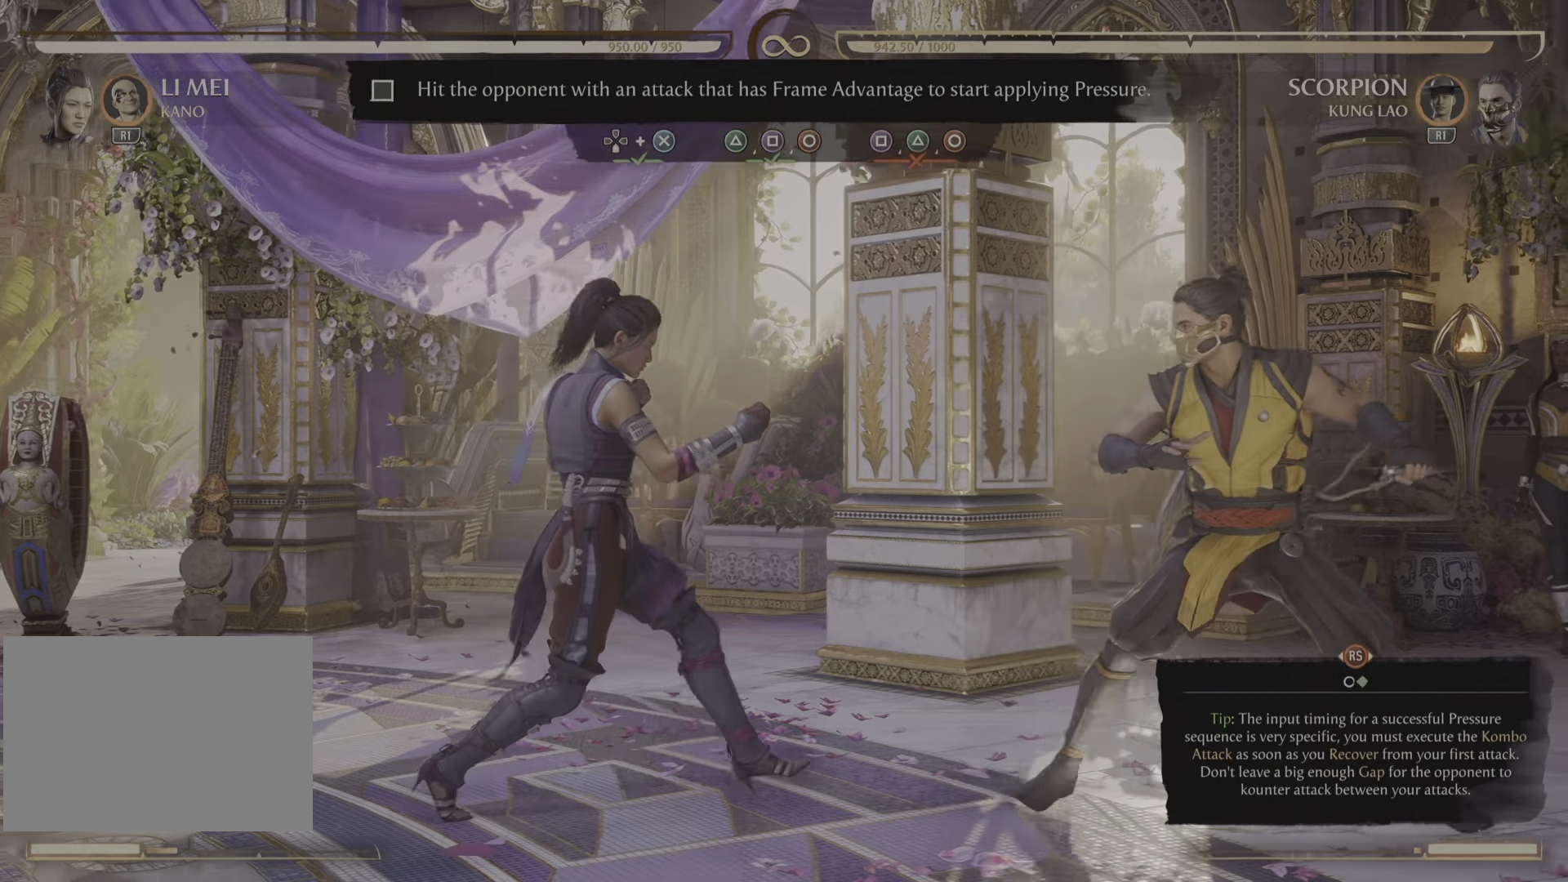
Gameplay with a controller (PlayStation layout); each line is a JSON object with the inputs held at the frame after it. "events" lists button and stick changes between this image and that frame as [ms after this image, input, new state], when the widget could be followed in between. Not read: CROSS DPAD_DOWN DPAD_RIGHT R2 SELECT.
{"buttons": [], "left_stick": "center", "right_stick": "center", "events": []}
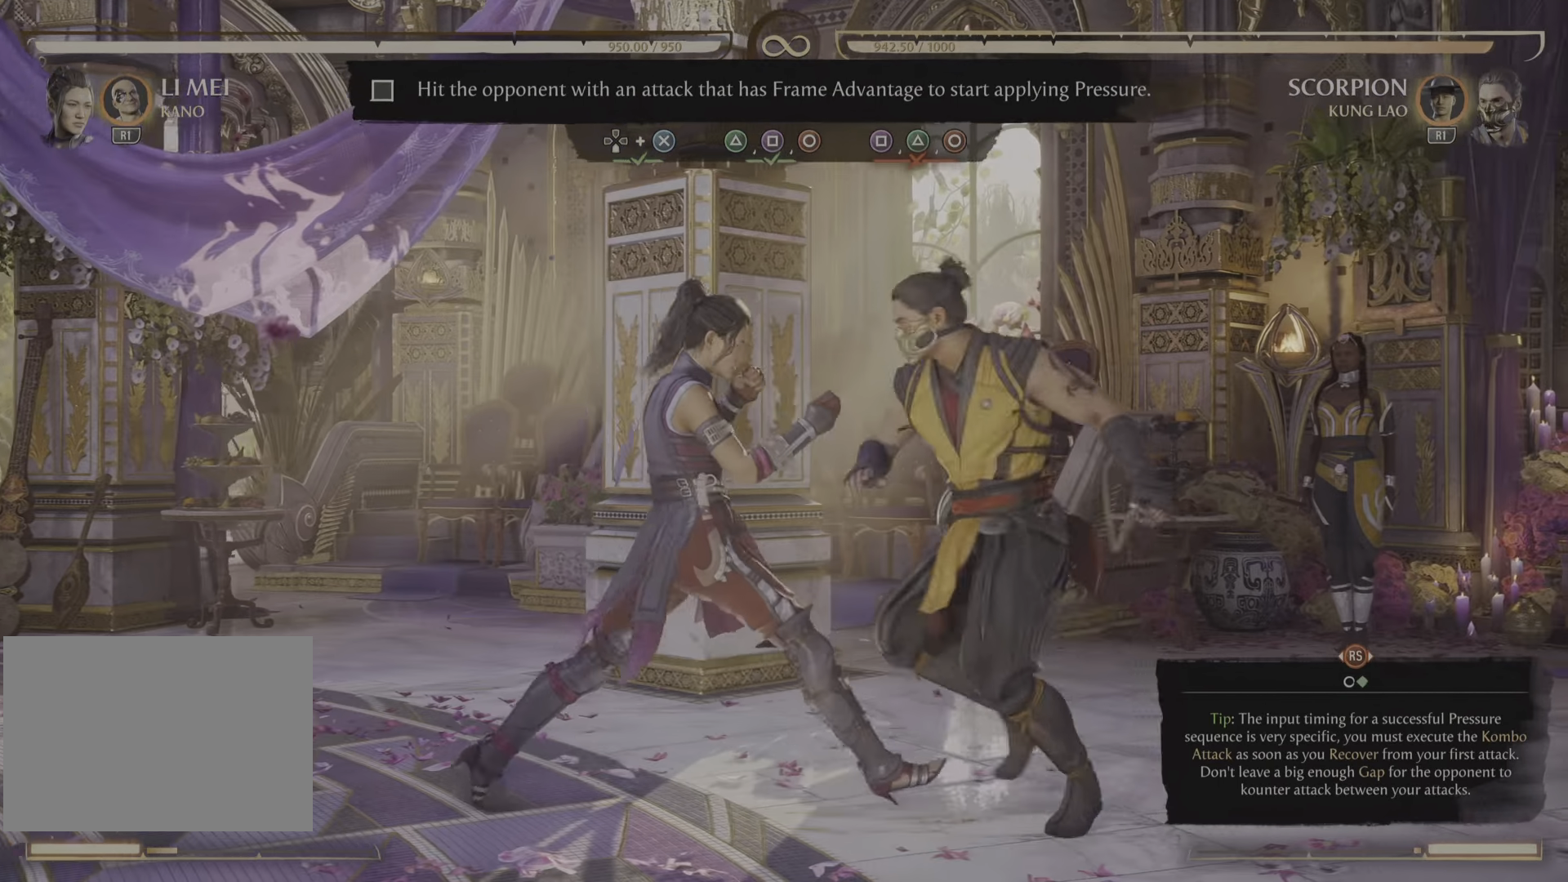
{"buttons": [], "left_stick": "center", "right_stick": "center", "events": []}
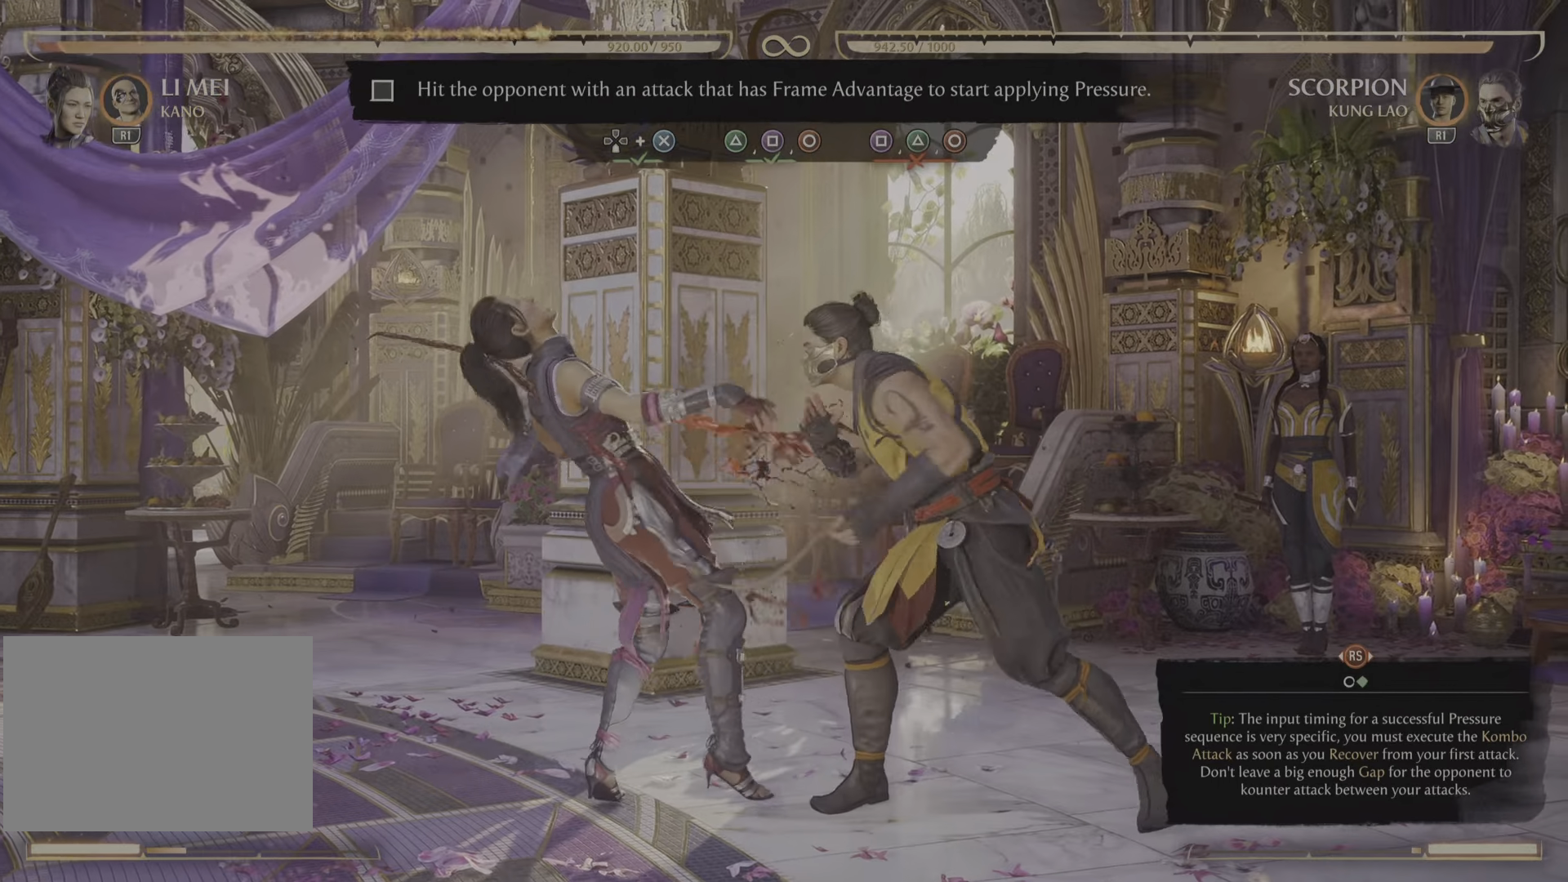
{"buttons": ["DPAD_LEFT"], "left_stick": "center", "right_stick": "center", "events": [[467, "DPAD_LEFT", "down"]]}
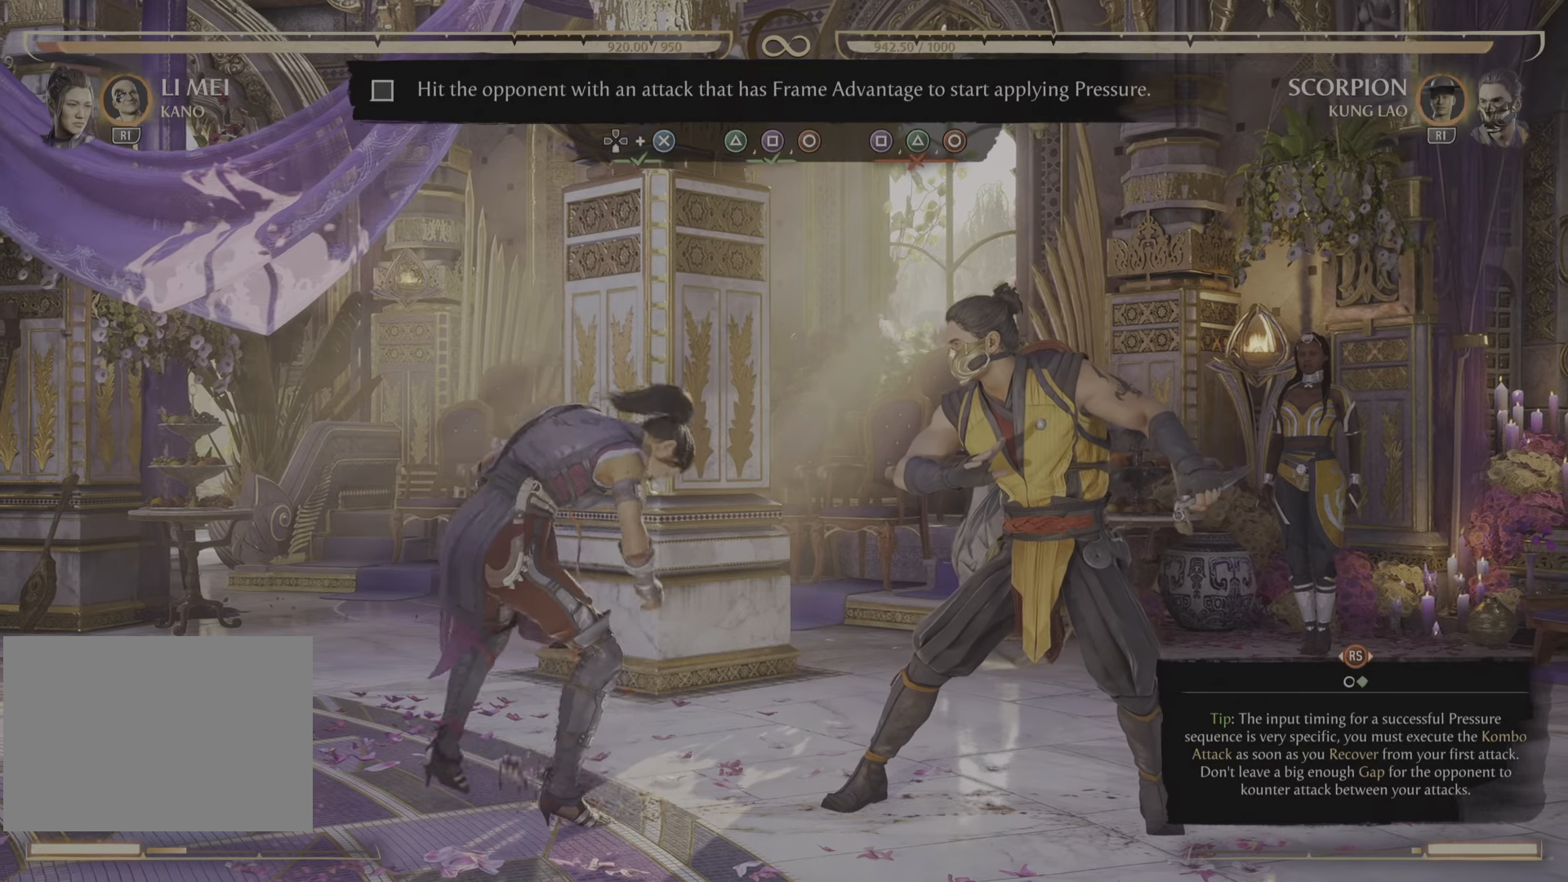
{"buttons": [], "left_stick": "center", "right_stick": "center"}